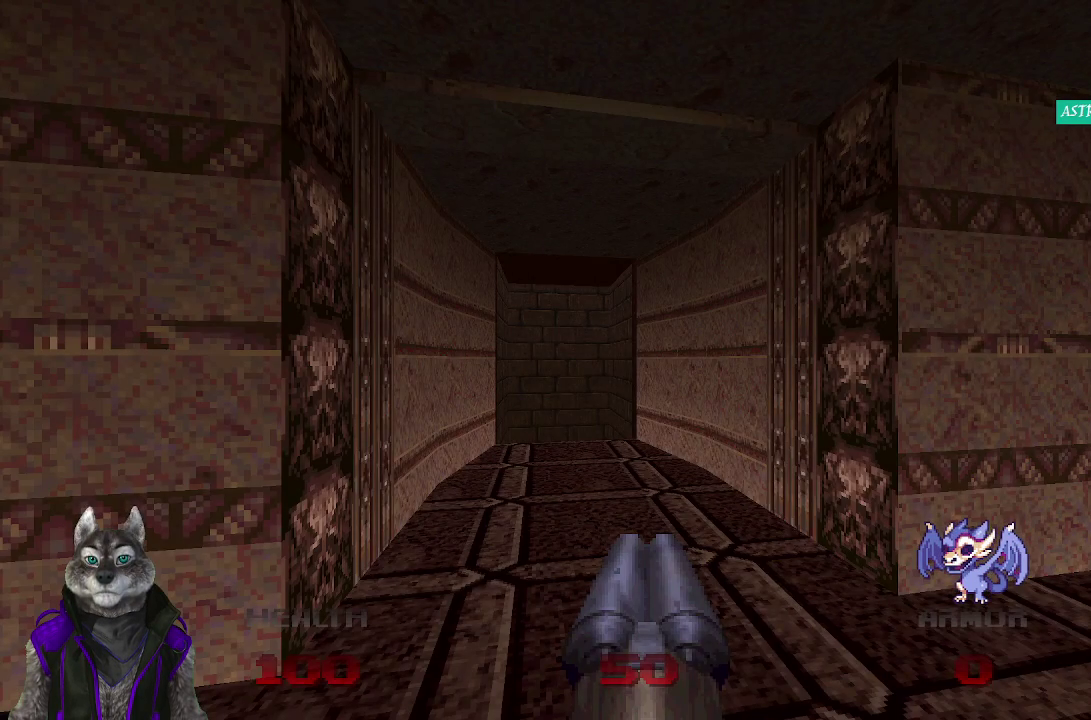
Gameplay with a controller (PlayStation layout); each line is a JSON object with the inputs held at the frame after it. "events" lists button and stick changes between this image and that frame as [ms after this image, input, new state], when the widget could be followed in between. Not read: START.
{"buttons": [], "left_stick": "center", "right_stick": "center"}
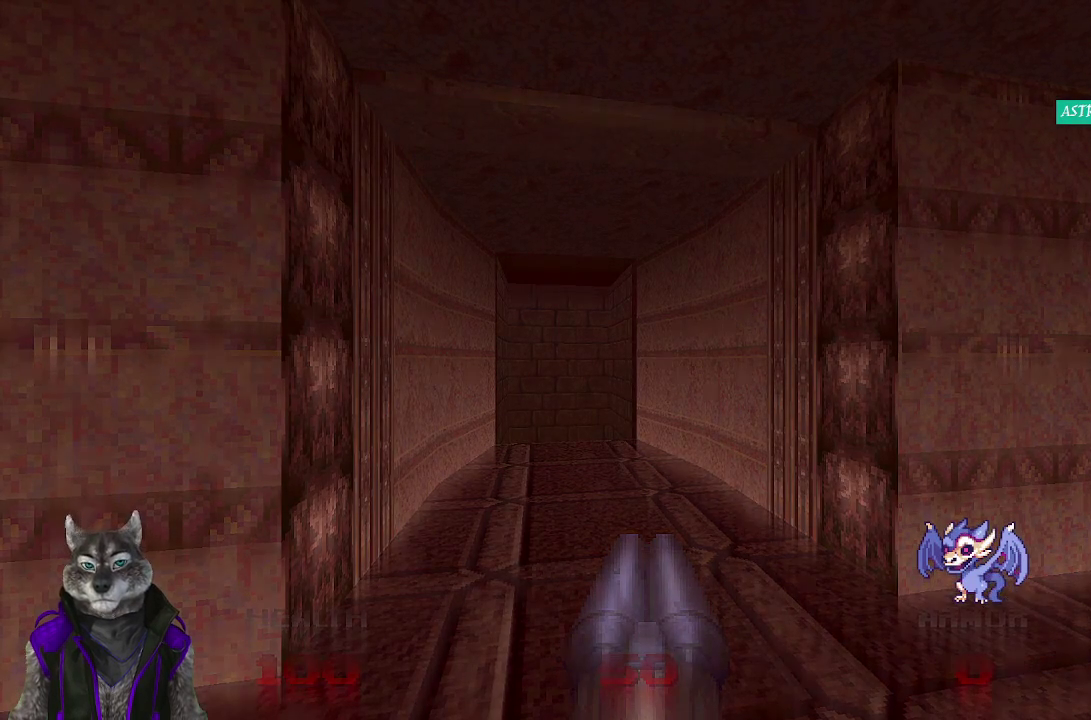
{"buttons": [], "left_stick": "center", "right_stick": "center"}
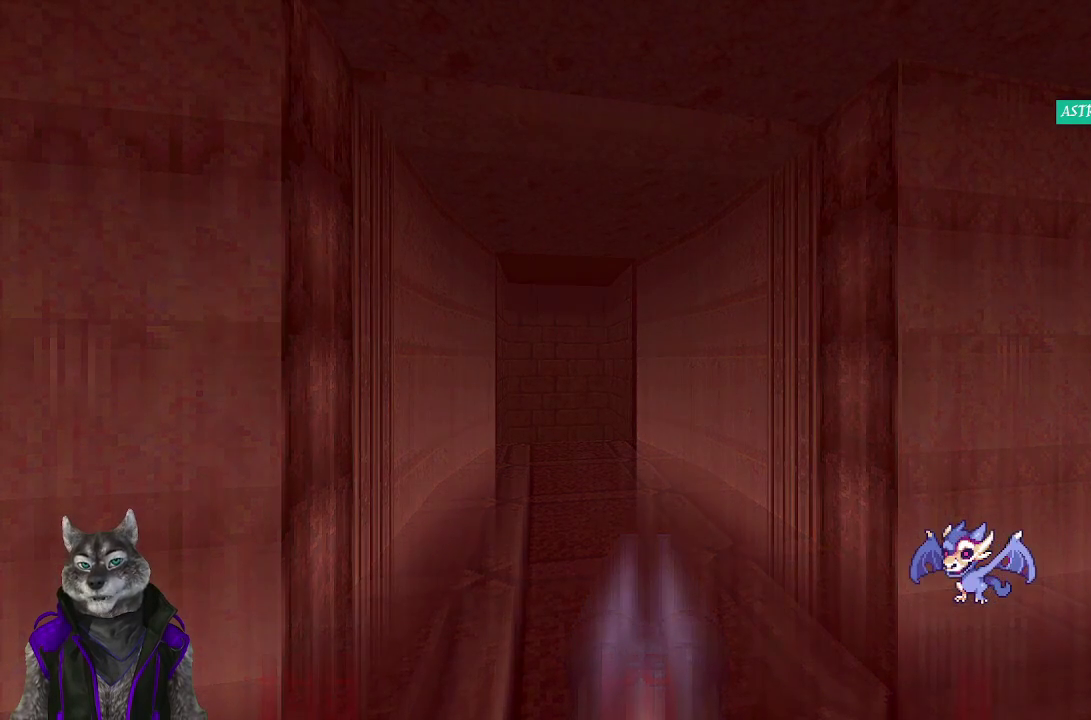
{"buttons": [], "left_stick": "center", "right_stick": "center"}
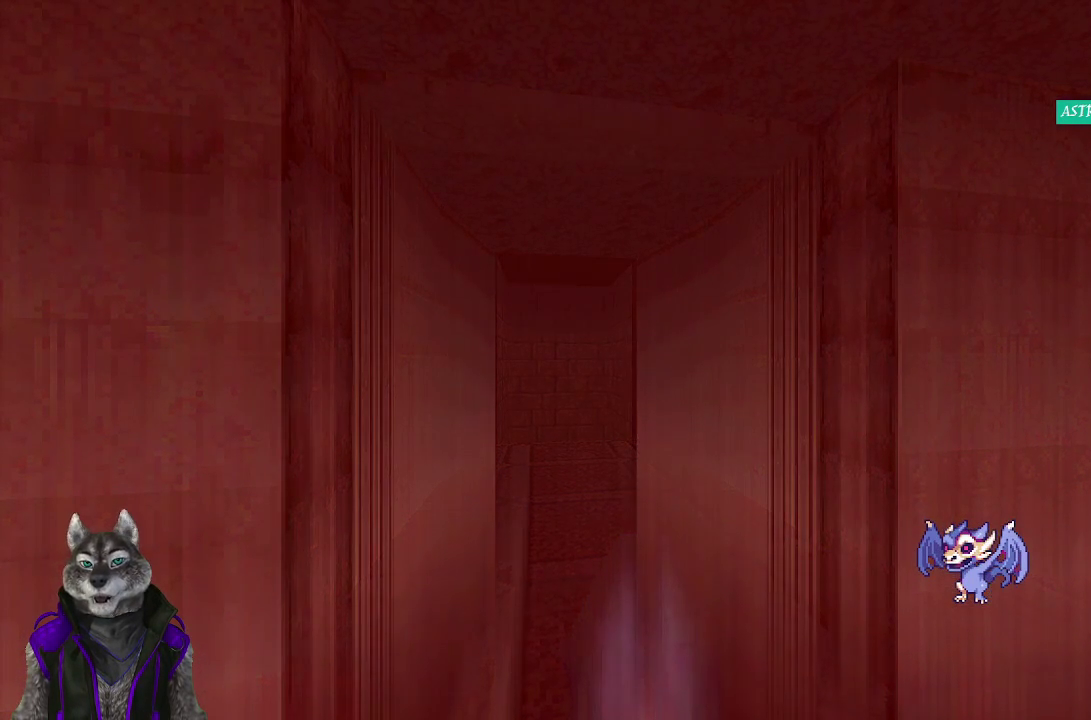
{"buttons": [], "left_stick": "center", "right_stick": "center"}
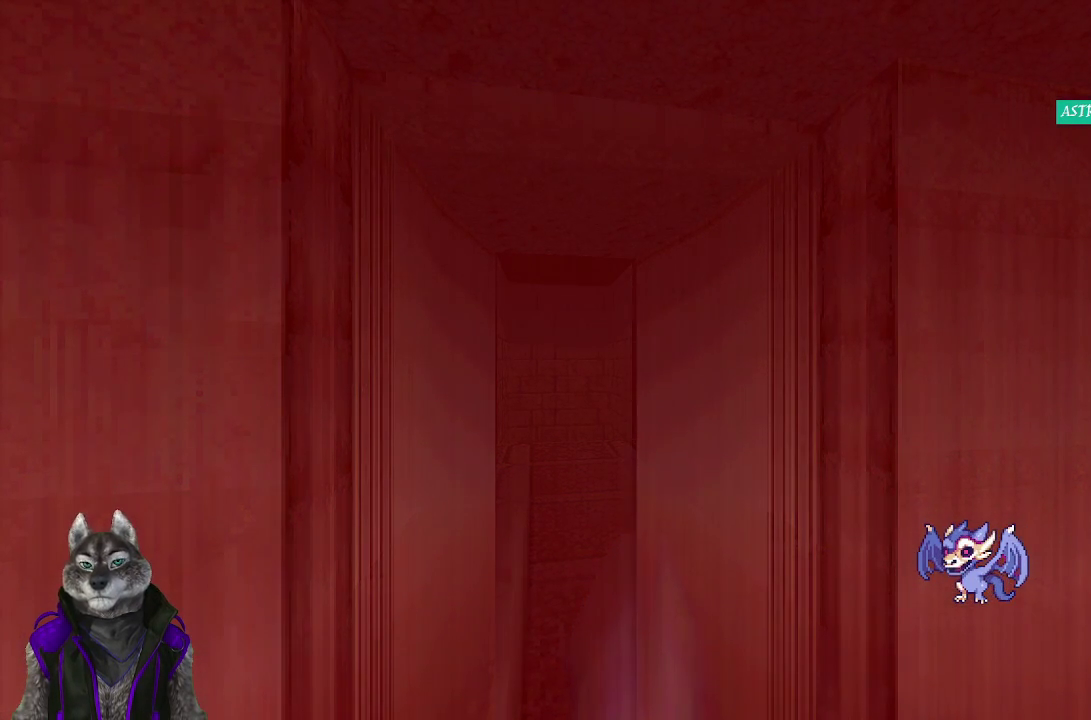
{"buttons": [], "left_stick": "center", "right_stick": "center"}
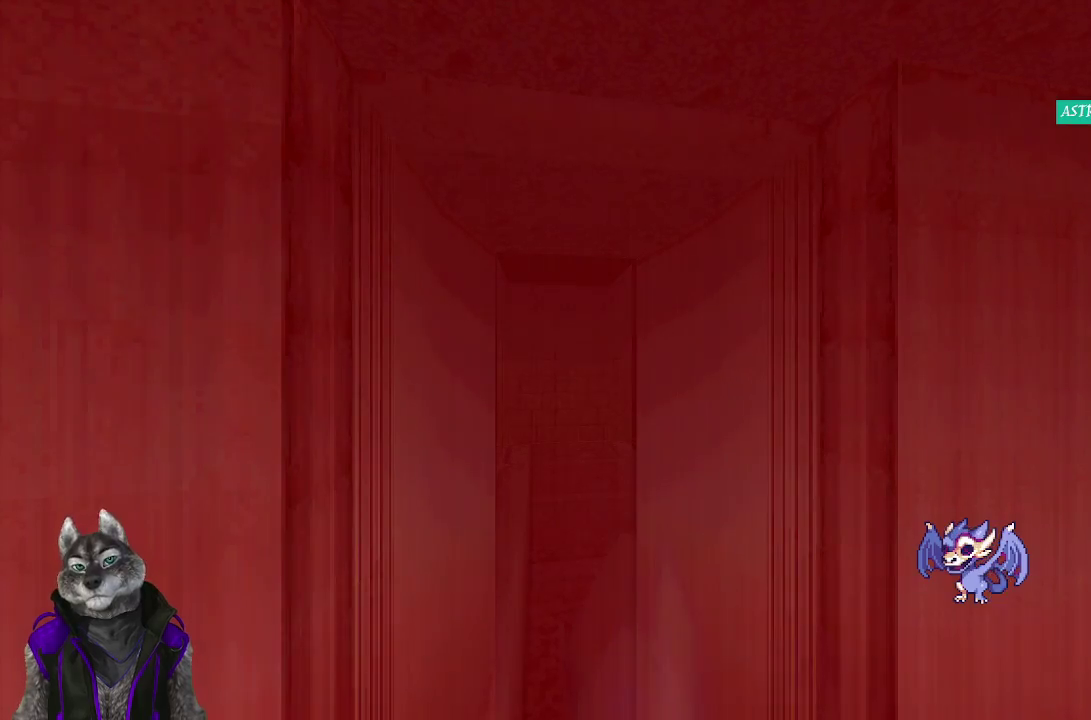
{"buttons": [], "left_stick": "center", "right_stick": "center"}
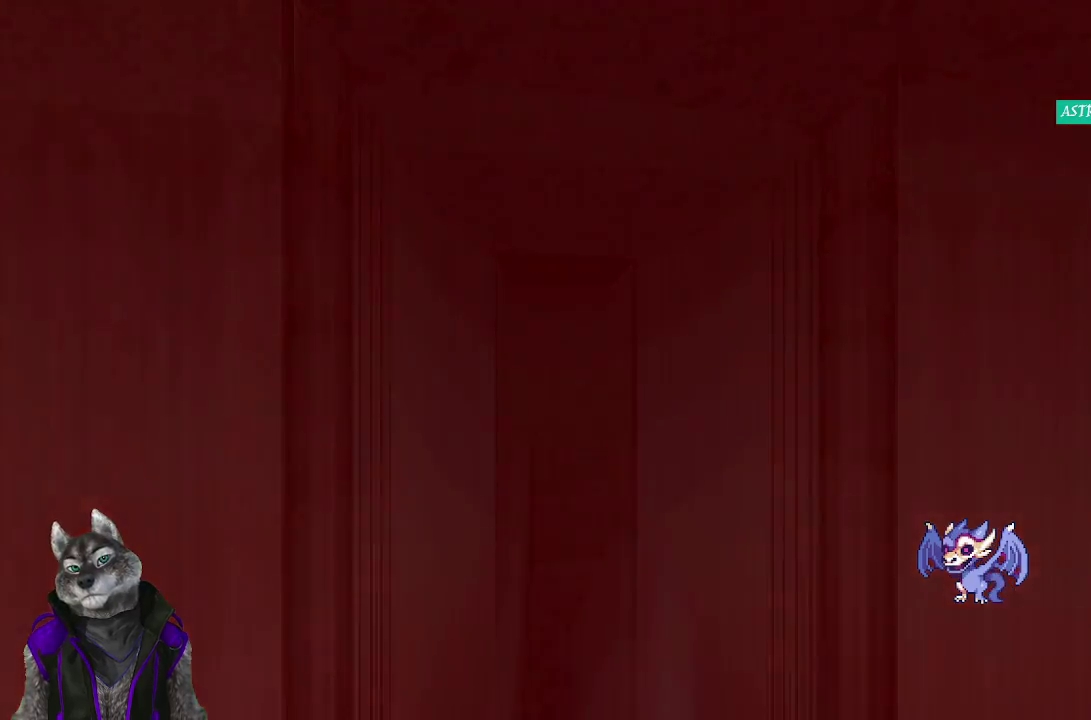
{"buttons": [], "left_stick": "center", "right_stick": "center"}
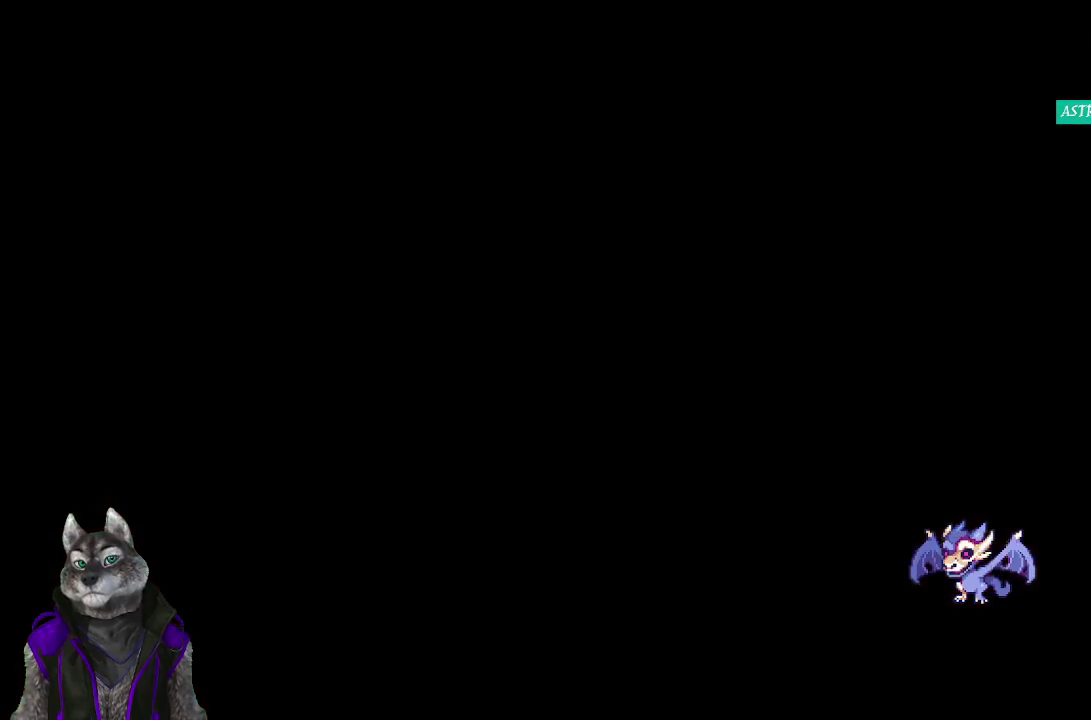
{"buttons": [], "left_stick": "center", "right_stick": "center"}
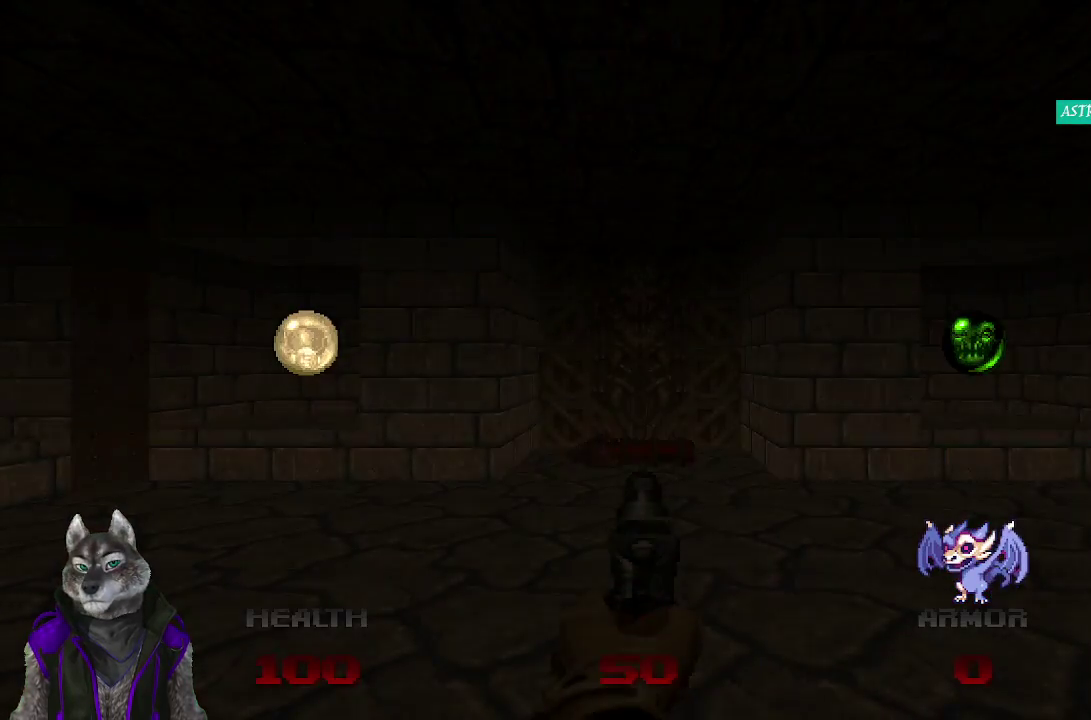
{"buttons": [], "left_stick": "center", "right_stick": "center"}
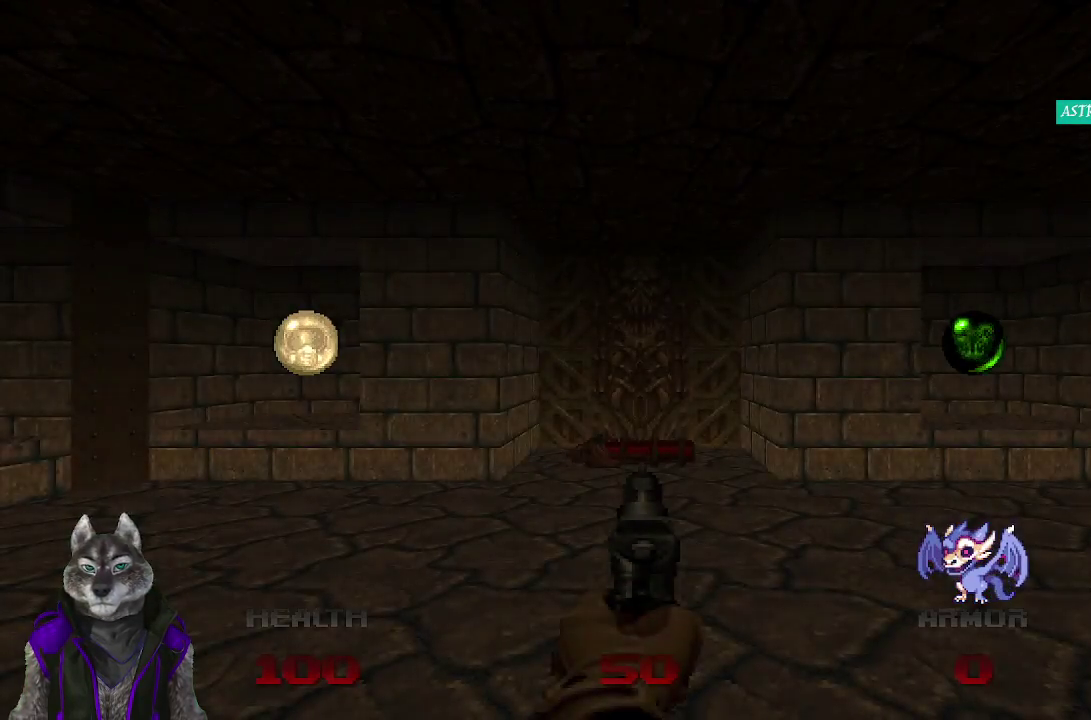
{"buttons": [], "left_stick": "center", "right_stick": "center"}
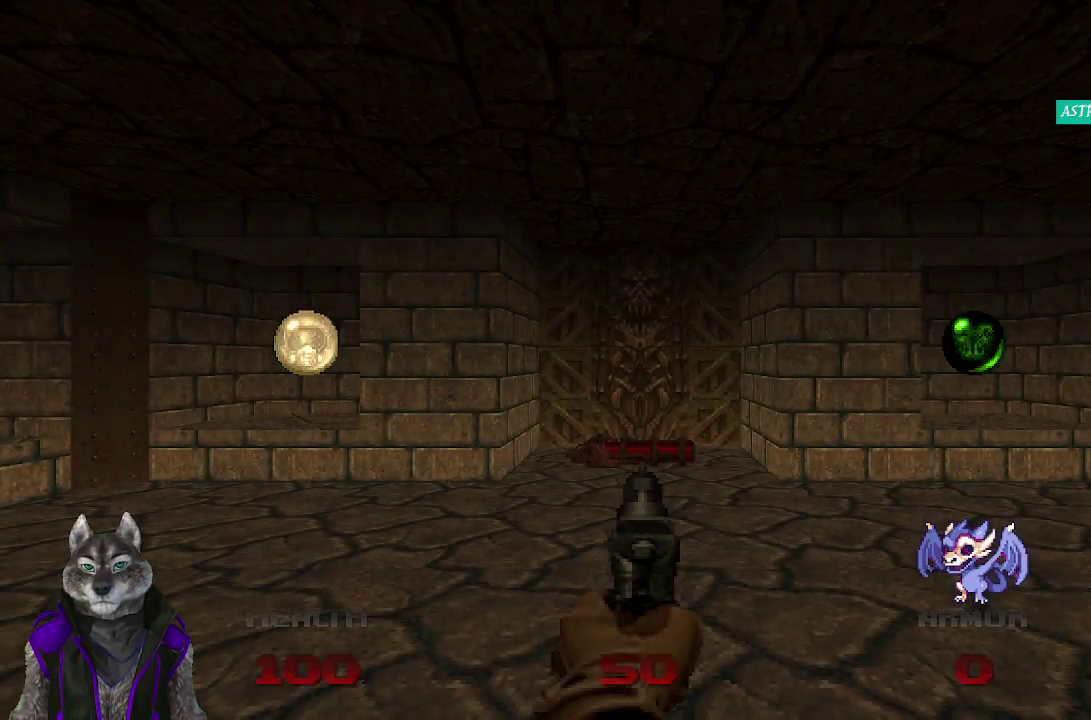
{"buttons": [], "left_stick": "up", "right_stick": "center", "events": [[200, "left_stick", "up"]]}
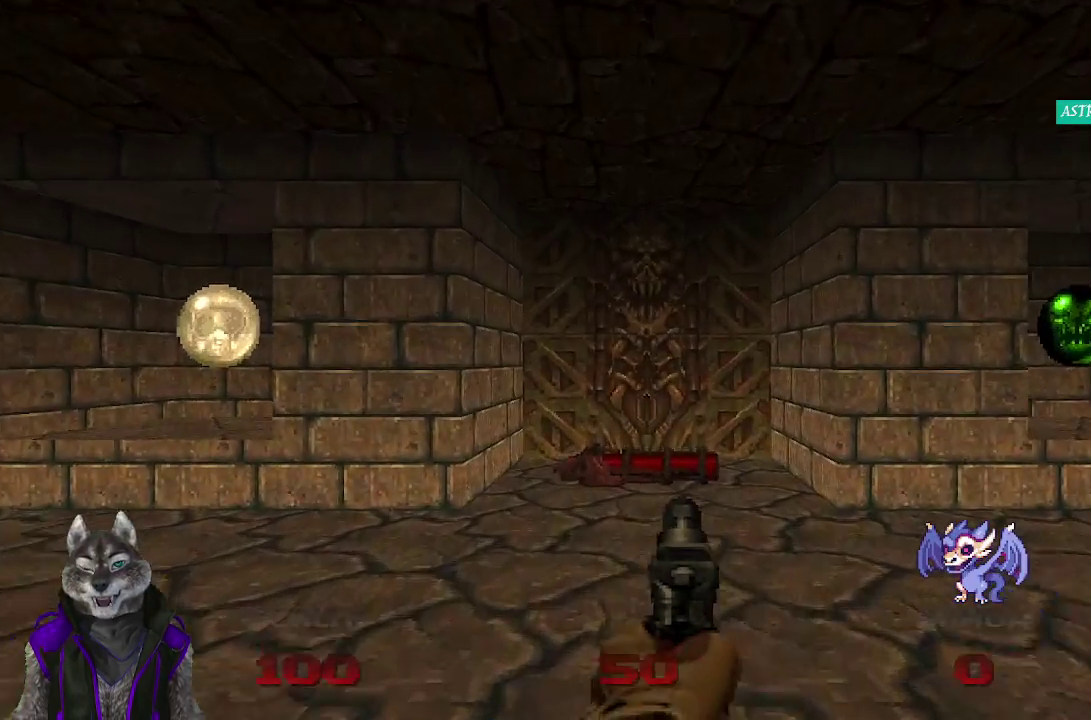
{"buttons": [], "left_stick": "down", "right_stick": "center"}
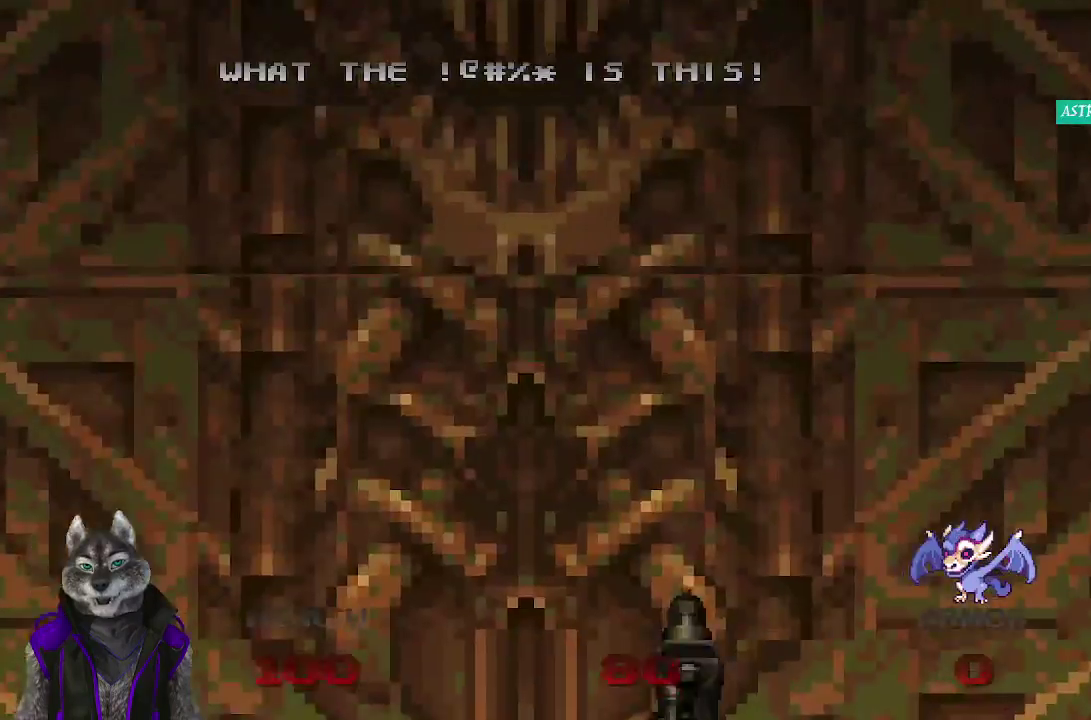
{"buttons": [], "left_stick": "up", "right_stick": "center"}
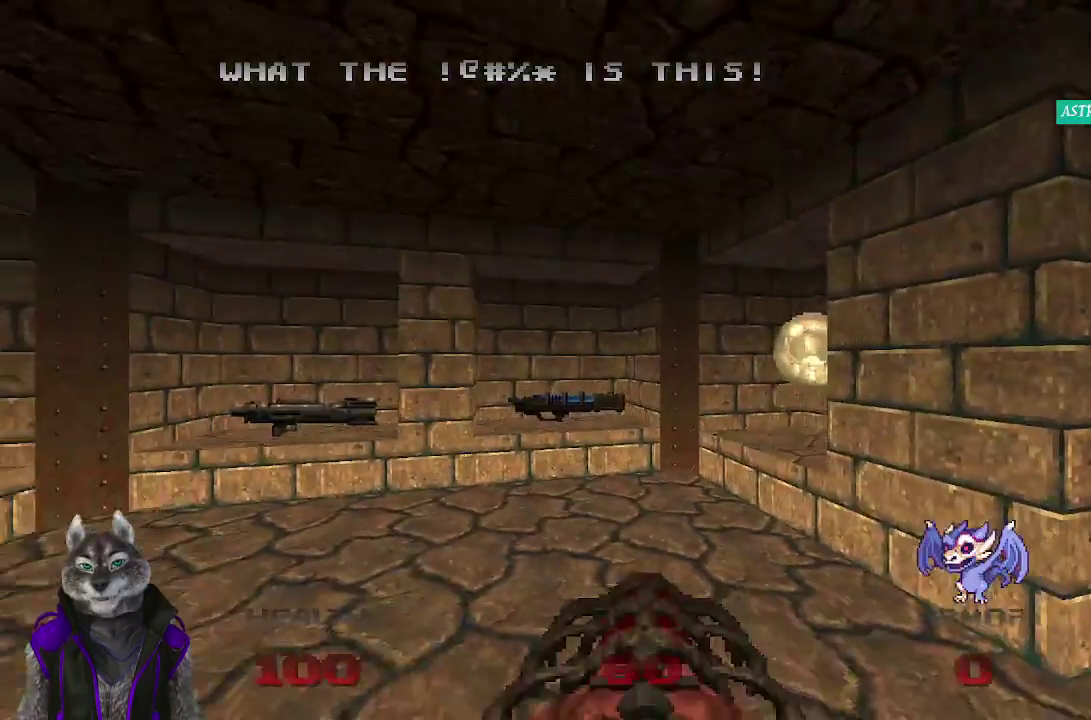
{"buttons": [], "left_stick": "up", "right_stick": "center"}
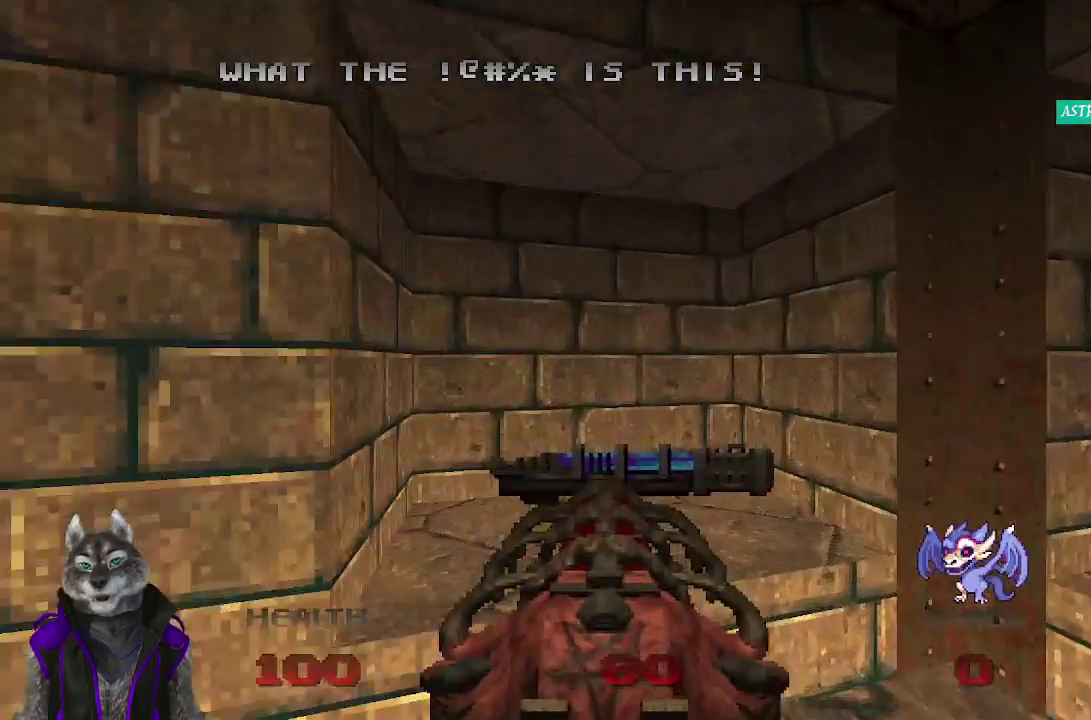
{"buttons": [], "left_stick": "left", "right_stick": "center", "events": [[117, "right_stick", "left"], [167, "left_stick", "down-left"], [350, "right_stick", "center"], [483, "left_stick", "left"]]}
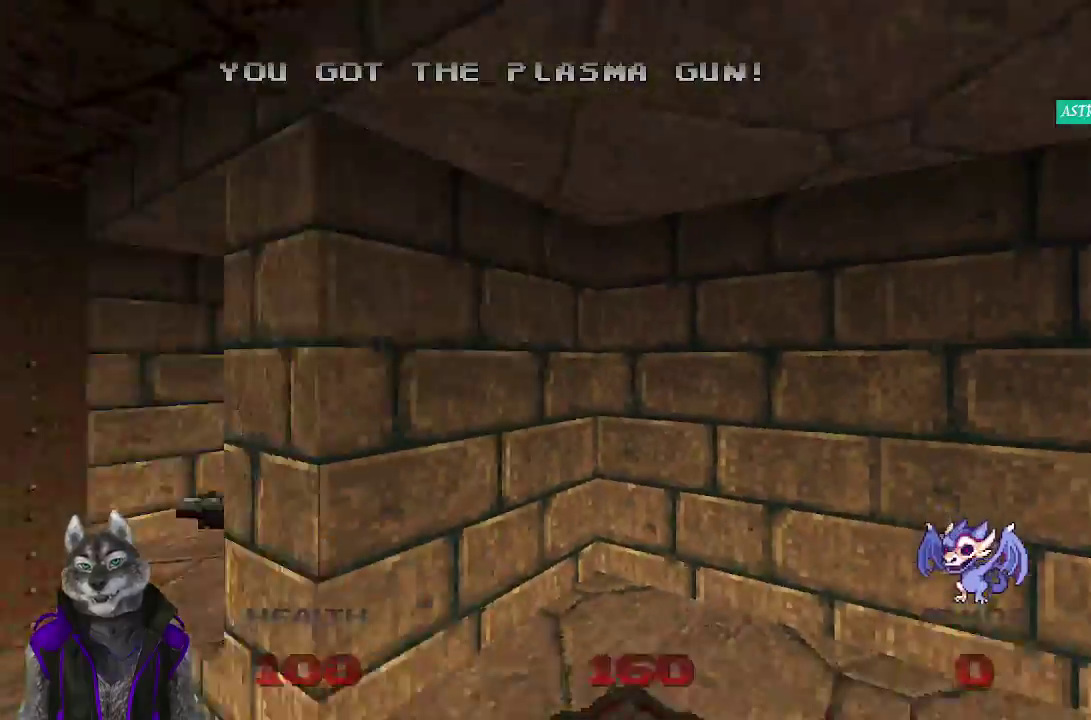
{"buttons": [], "left_stick": "up", "right_stick": "center", "events": [[83, "left_stick", "up-left"], [300, "left_stick", "up"]]}
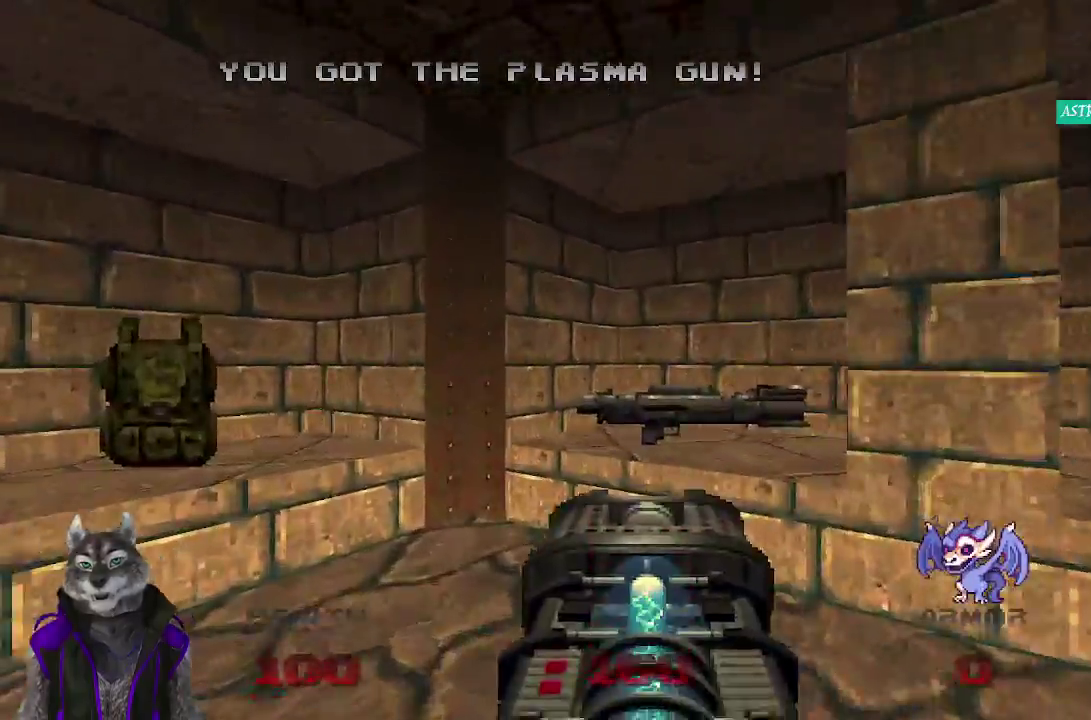
{"buttons": [], "left_stick": "down-left", "right_stick": "left"}
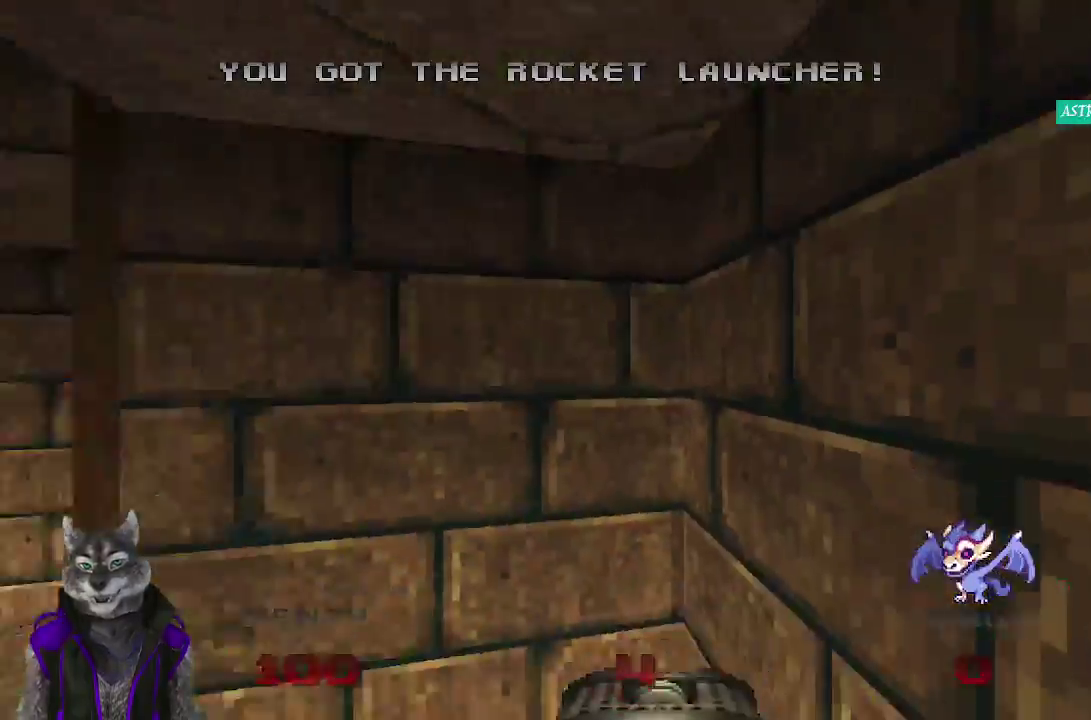
{"buttons": [], "left_stick": "up", "right_stick": "center"}
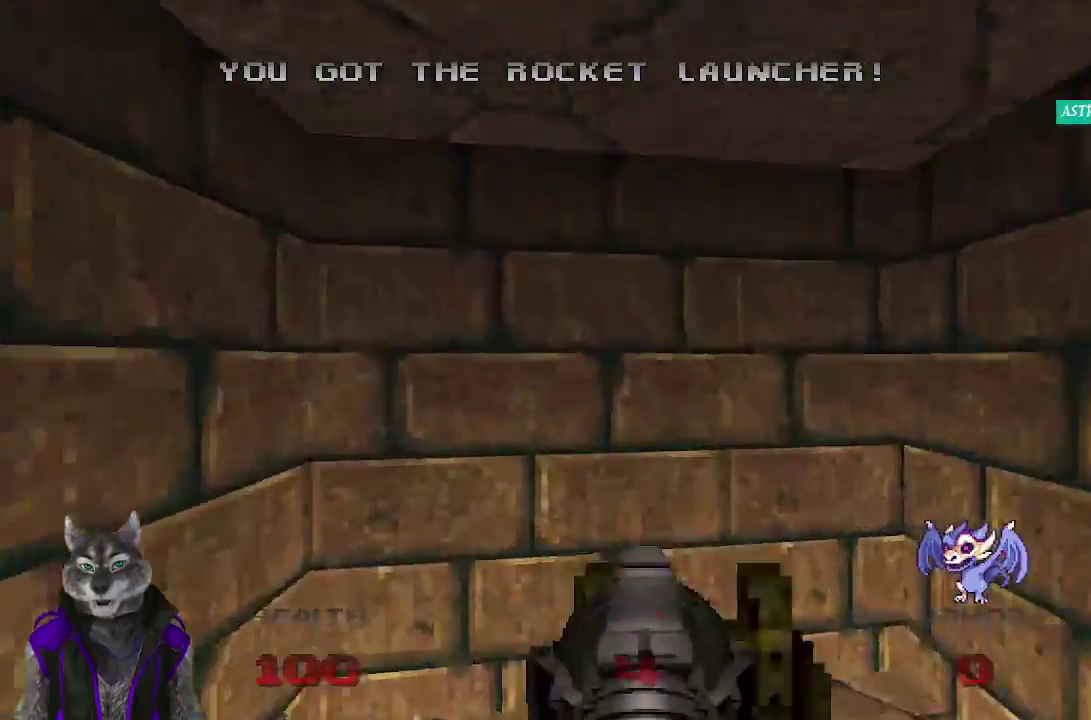
{"buttons": [], "left_stick": "left", "right_stick": "center"}
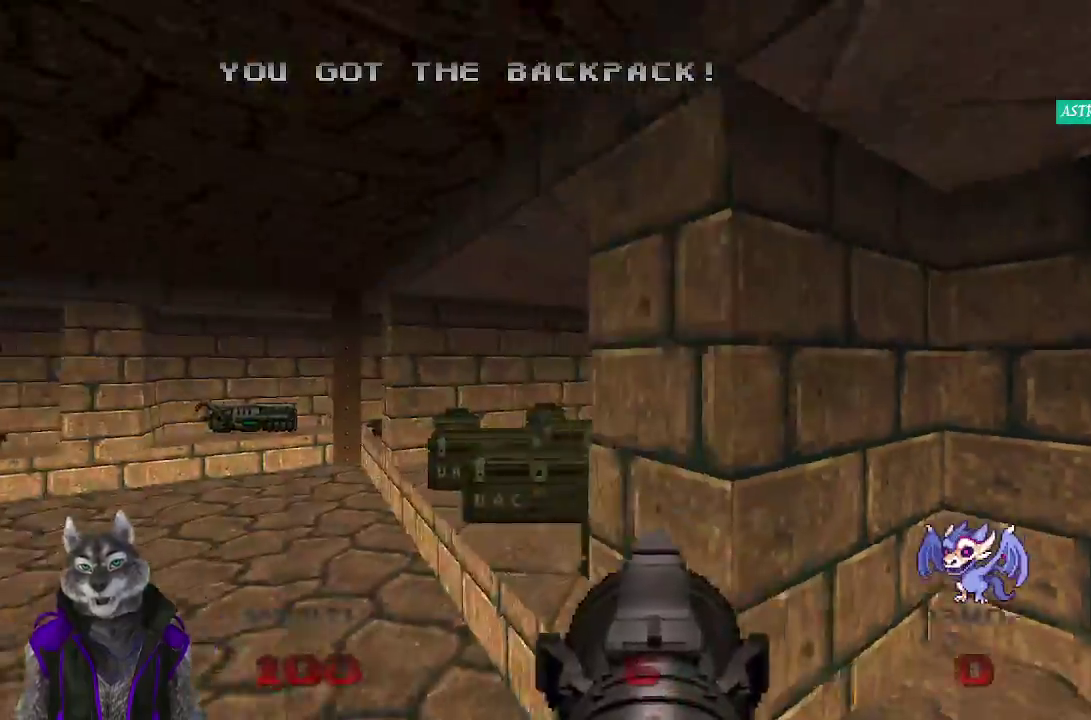
{"buttons": [], "left_stick": "up", "right_stick": "center"}
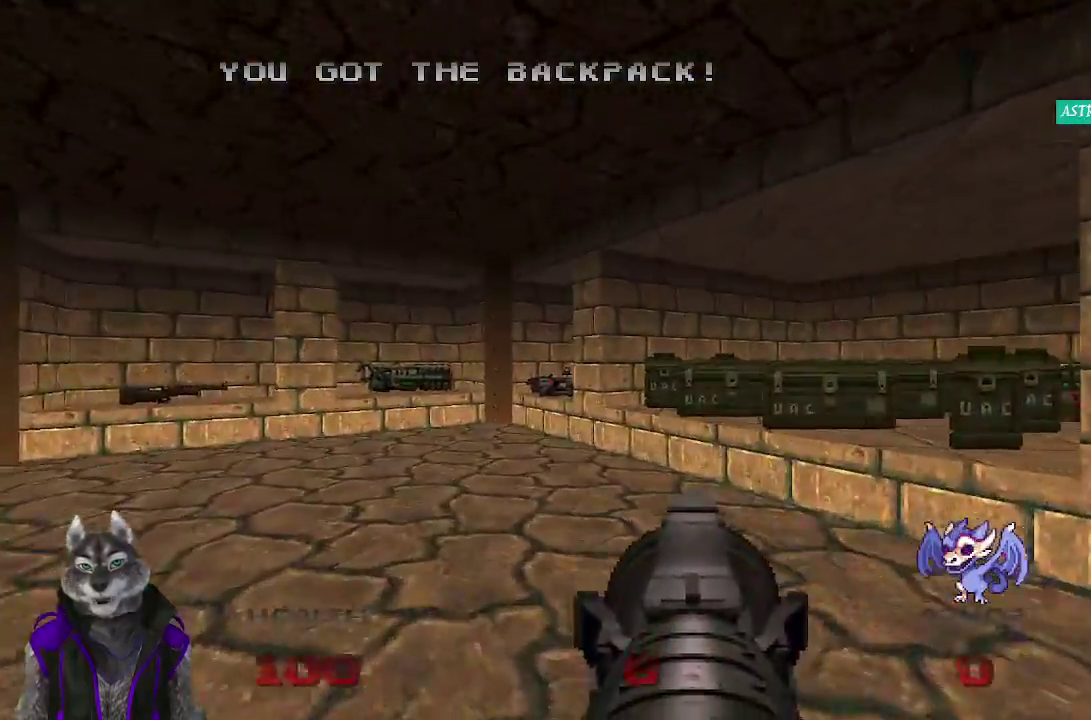
{"buttons": [], "left_stick": "up-right", "right_stick": "center", "events": [[50, "right_stick", "right"], [150, "left_stick", "up-right"], [217, "right_stick", "center"]]}
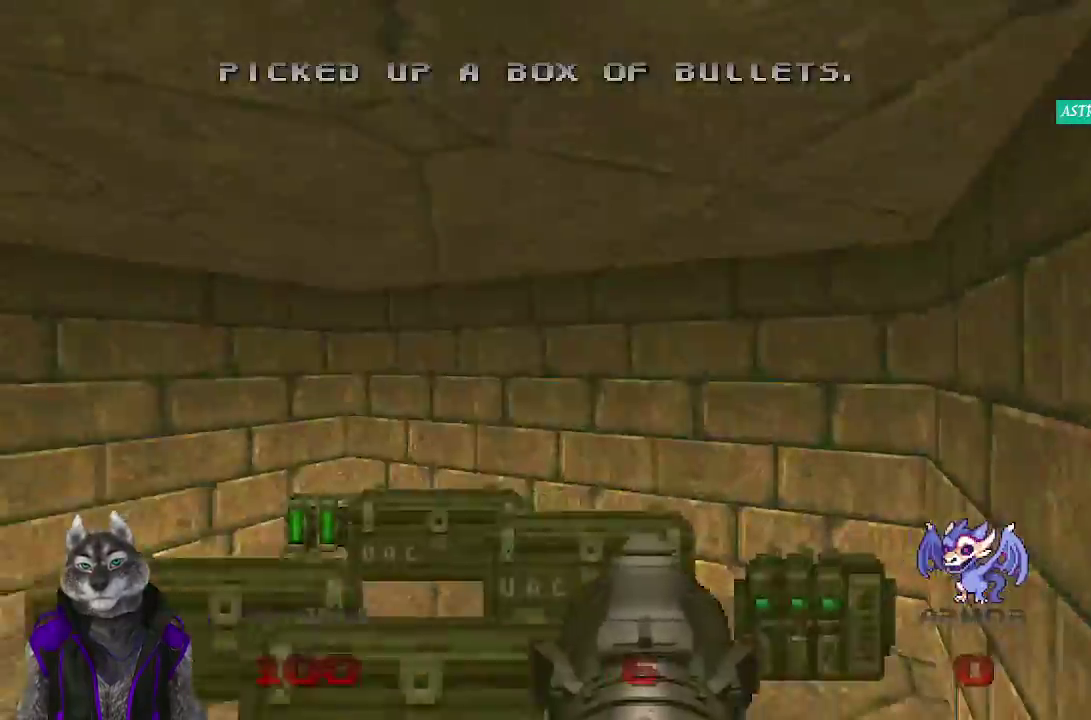
{"buttons": [], "left_stick": "up-right", "right_stick": "left", "events": [[17, "right_stick", "left"]]}
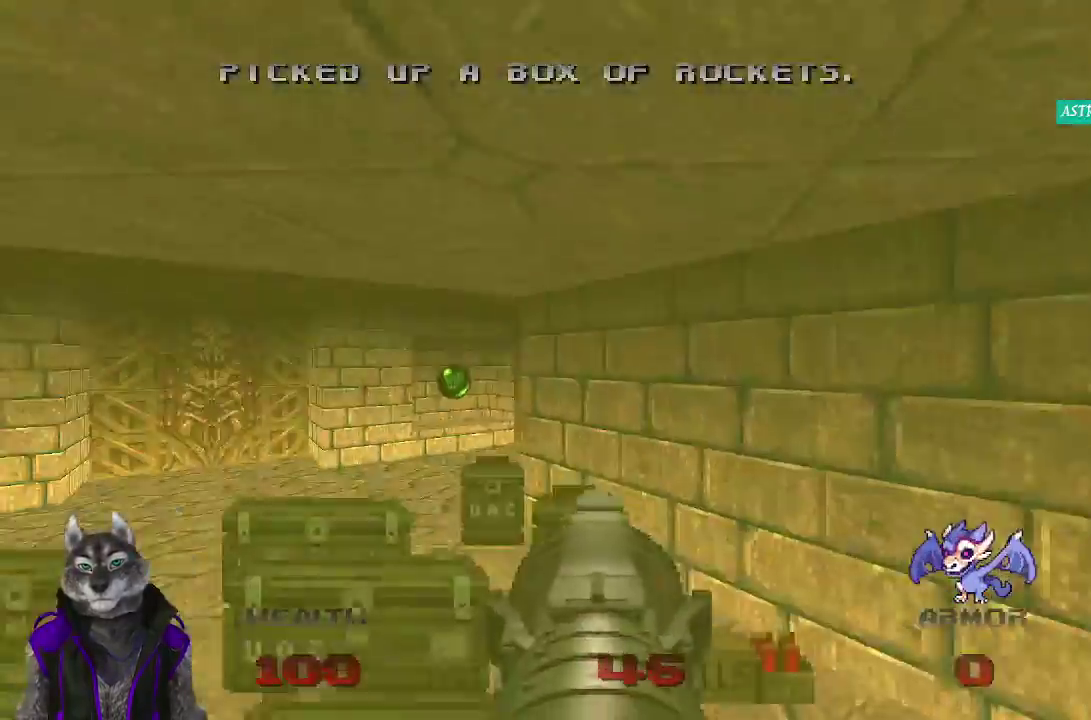
{"buttons": [], "left_stick": "up", "right_stick": "center", "events": [[33, "right_stick", "center"], [167, "left_stick", "up"], [167, "right_stick", "left"], [350, "right_stick", "center"]]}
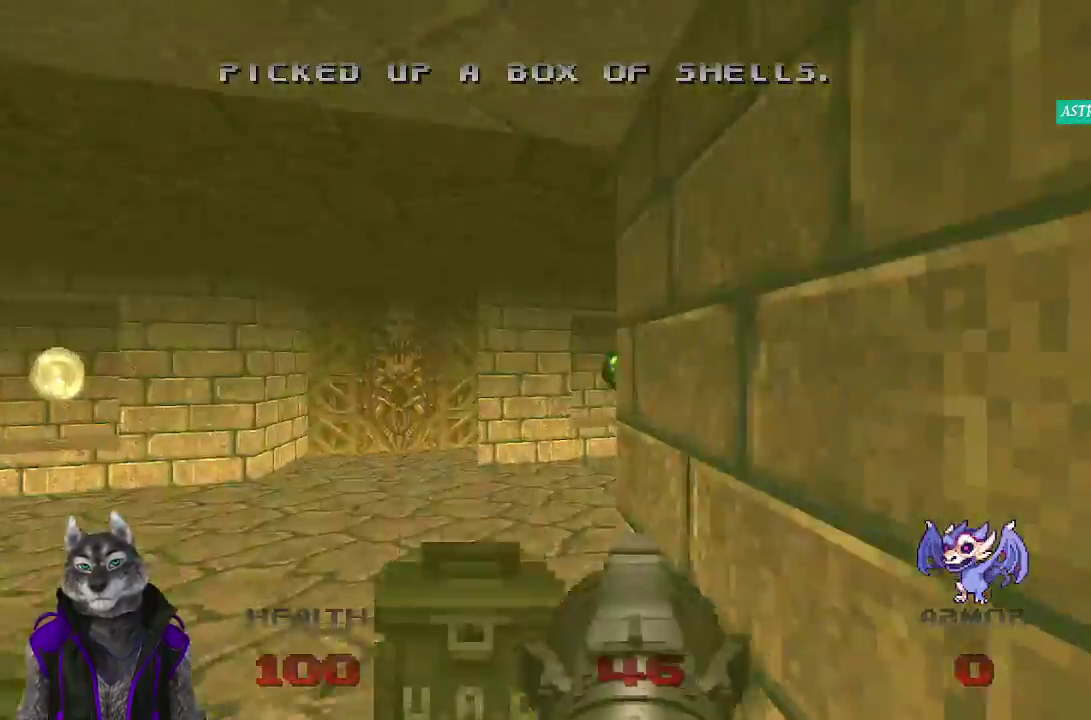
{"buttons": [], "left_stick": "down-right", "right_stick": "center", "events": [[117, "left_stick", "down-left"], [350, "left_stick", "down"], [450, "left_stick", "down-right"]]}